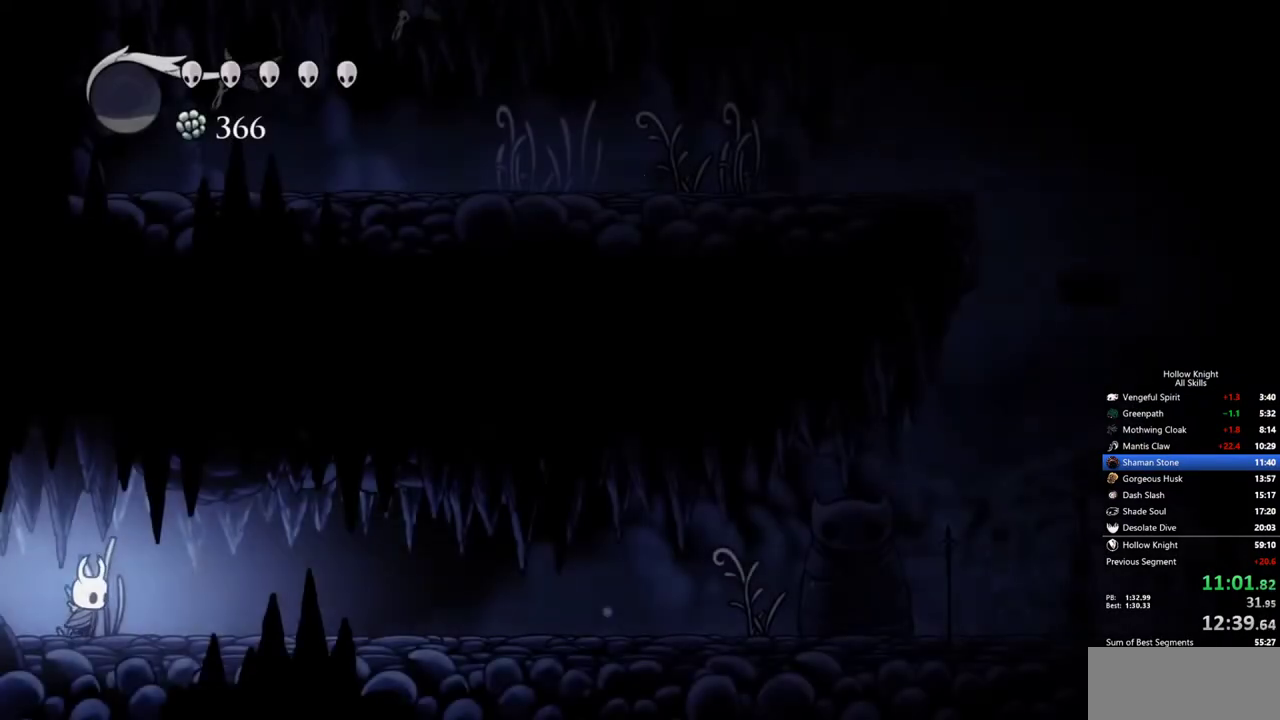
Gameplay with keyboard; each line is a JSON object with the keys held at the frame after it. "events" lists presses ("down") and releases ("up") of "cdash", "dash", "dnail", "down", "heal", "inv", "jump", "left", "nail", "right", "spell" and "up" between this image and that frame as [ms after this image, input, new state], when the widget could be followed in between. No other keys are recorded. Mouse input is not recorded. Key names are as the overlay labels them; some are game actions (e.g. jump) rather than physical keys.
{"keys": ["right"], "events": []}
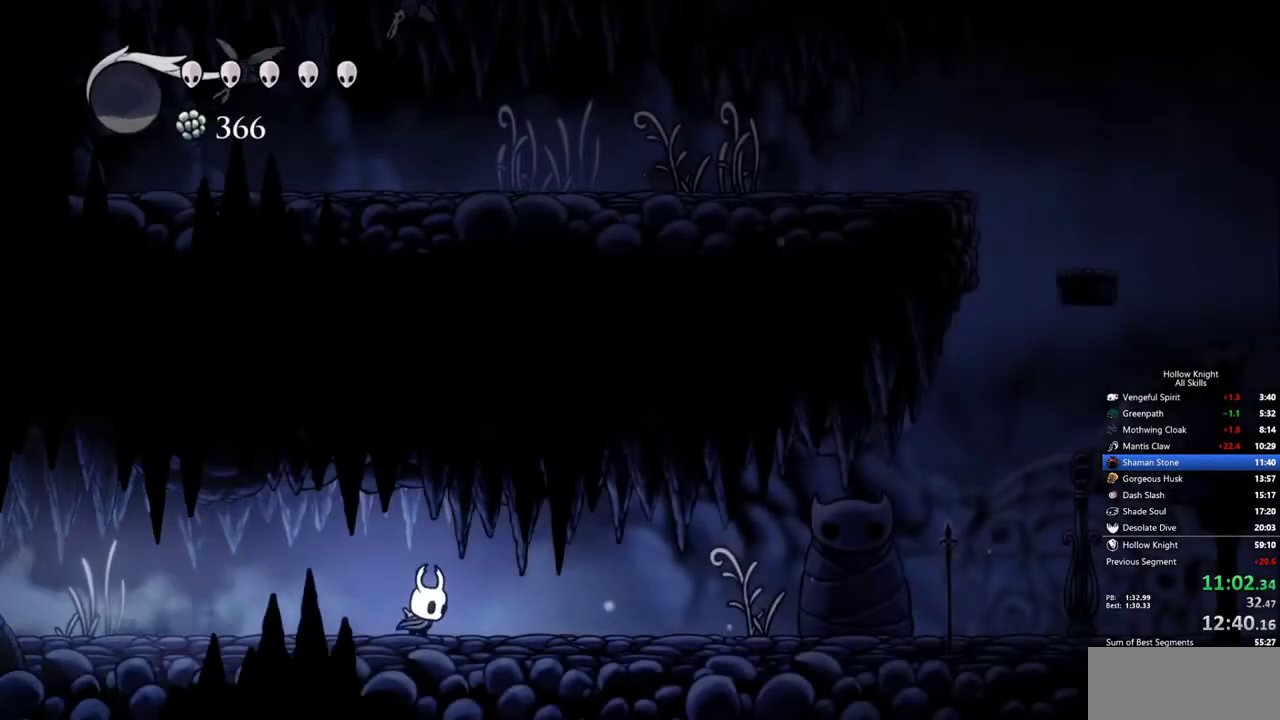
{"keys": ["right"], "events": []}
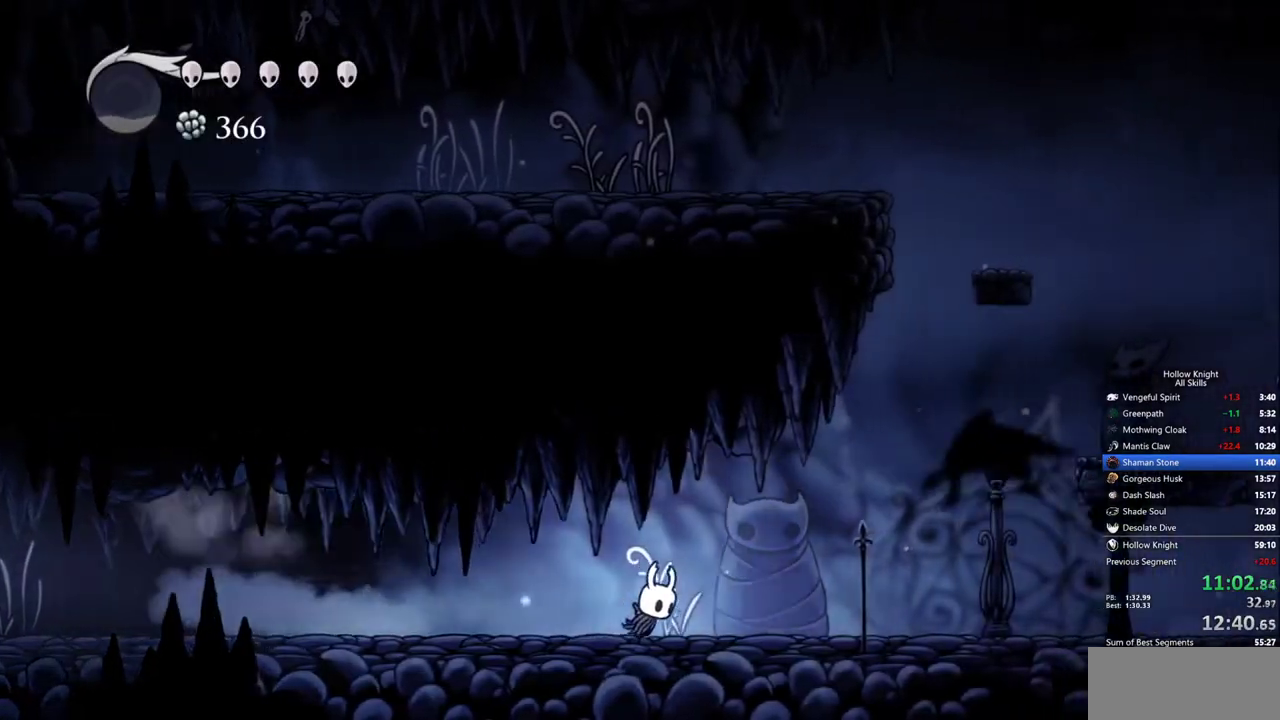
{"keys": ["right"], "events": []}
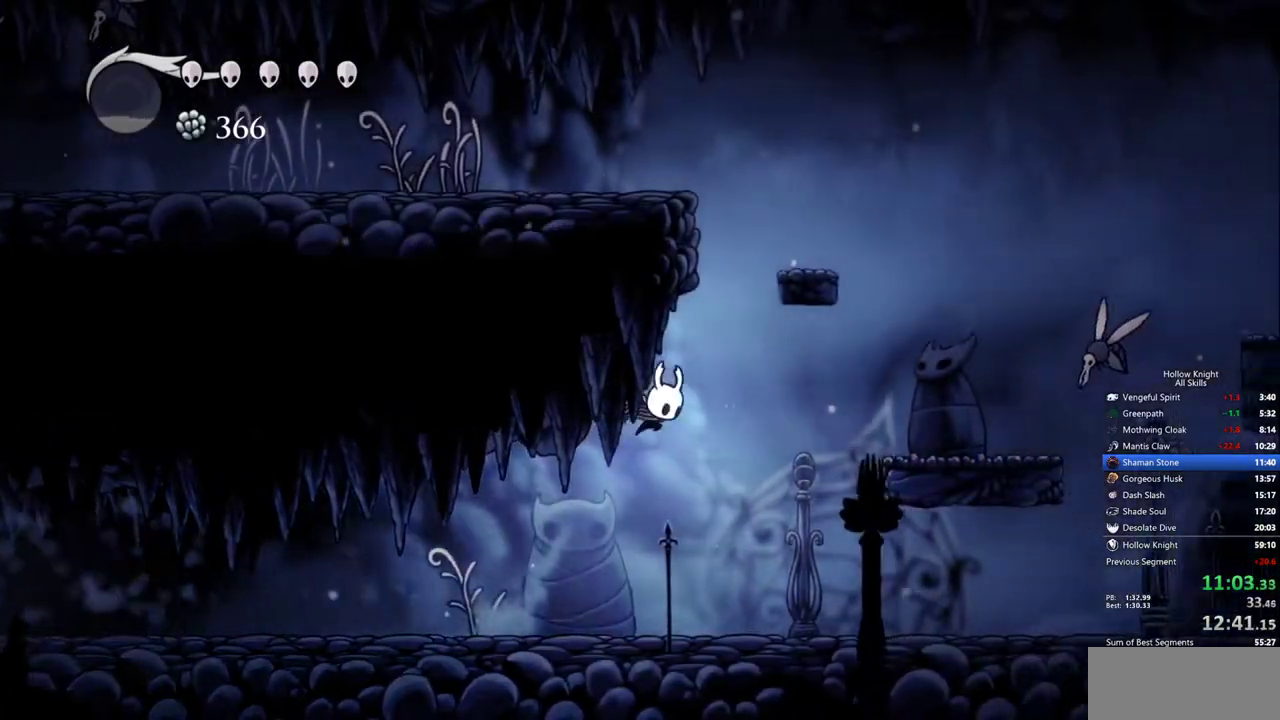
{"keys": ["right", "up"], "events": [[500, "up", "down"]]}
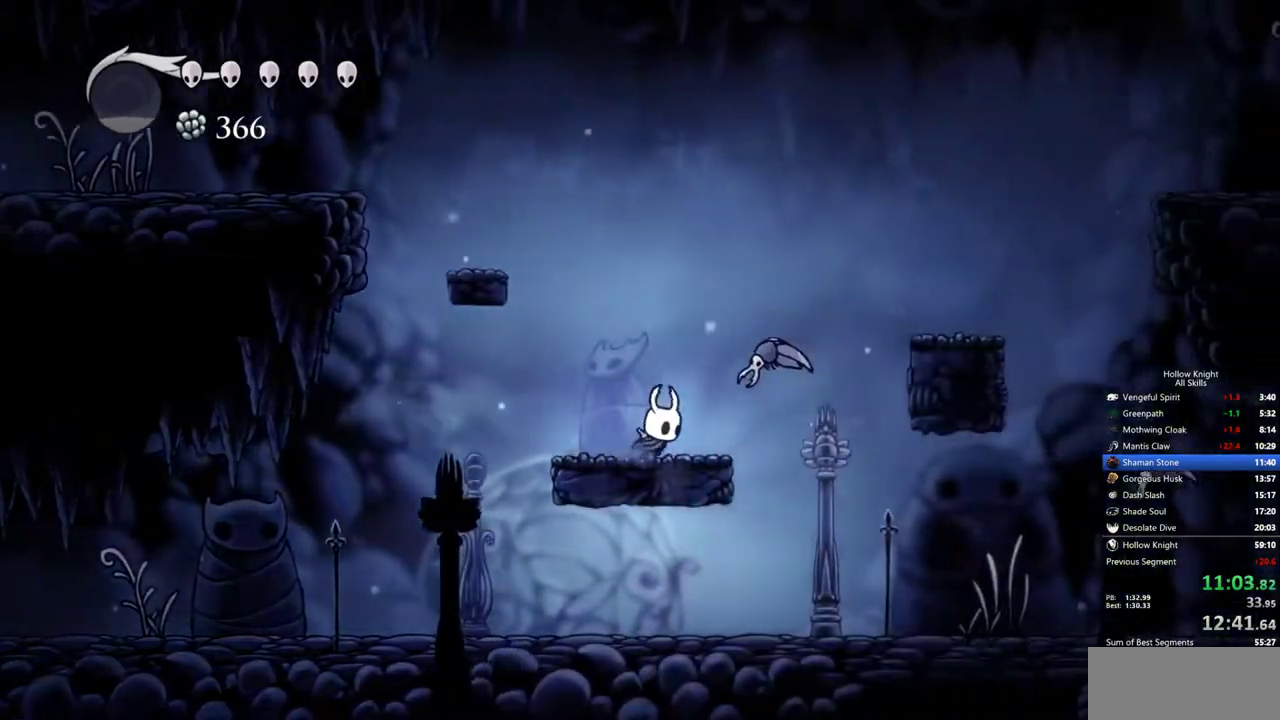
{"keys": ["right"], "events": [[233, "up", "up"]]}
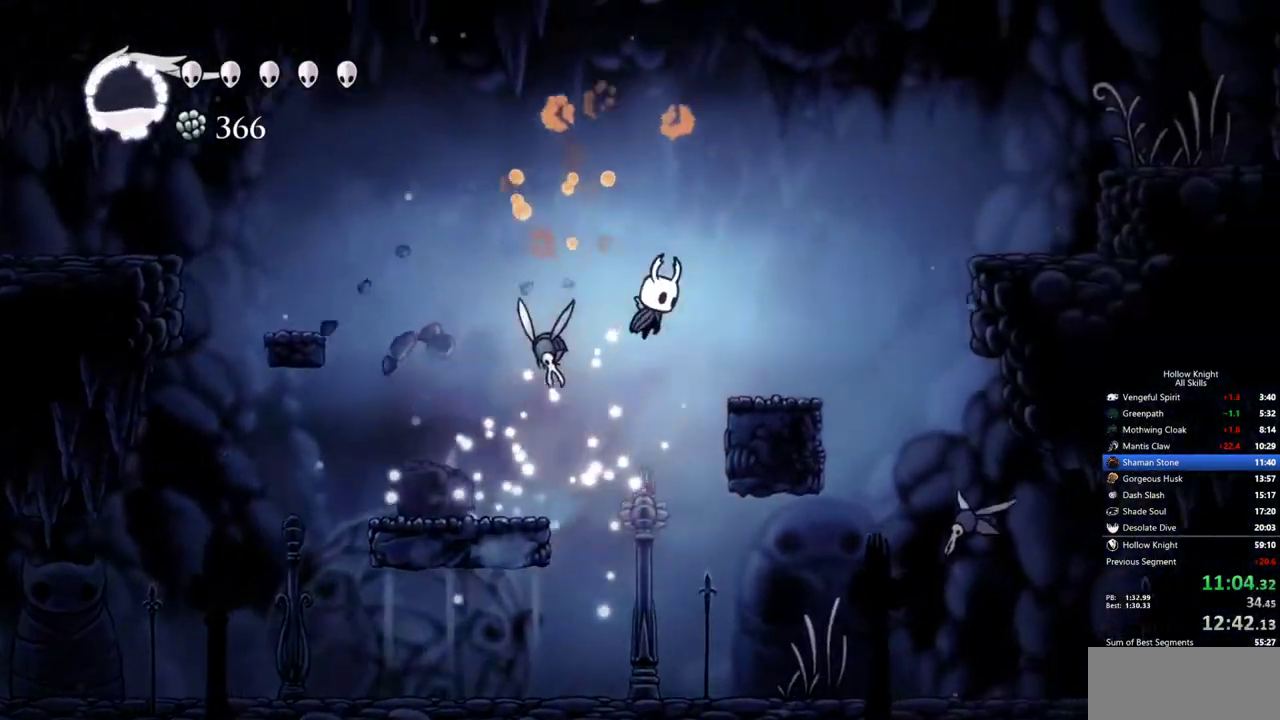
{"keys": ["right"], "events": []}
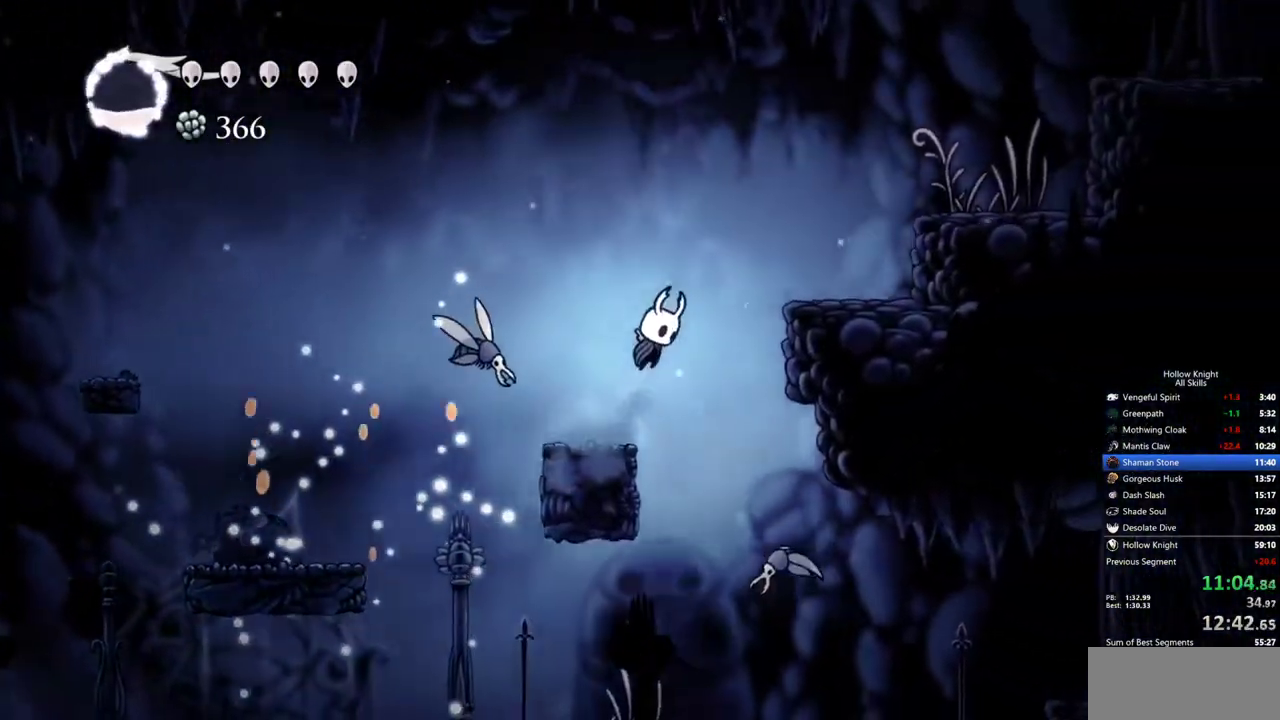
{"keys": ["right"], "events": []}
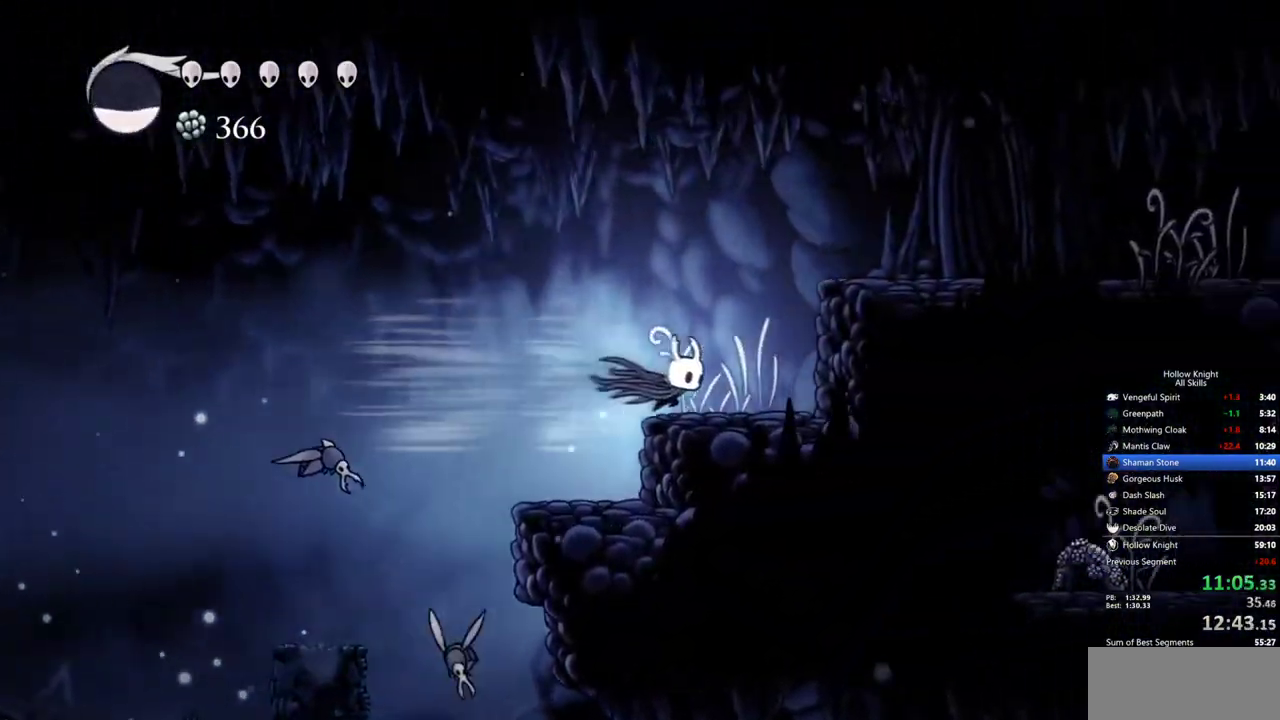
{"keys": ["right"], "events": []}
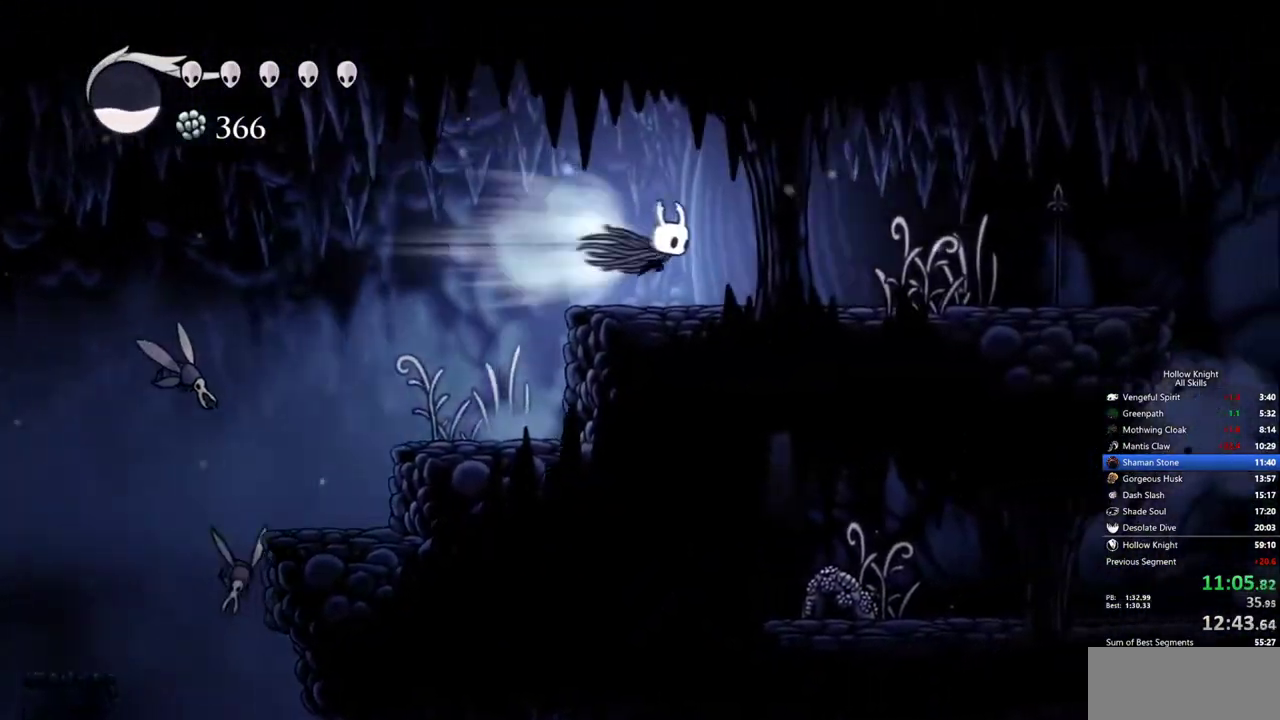
{"keys": ["right"], "events": []}
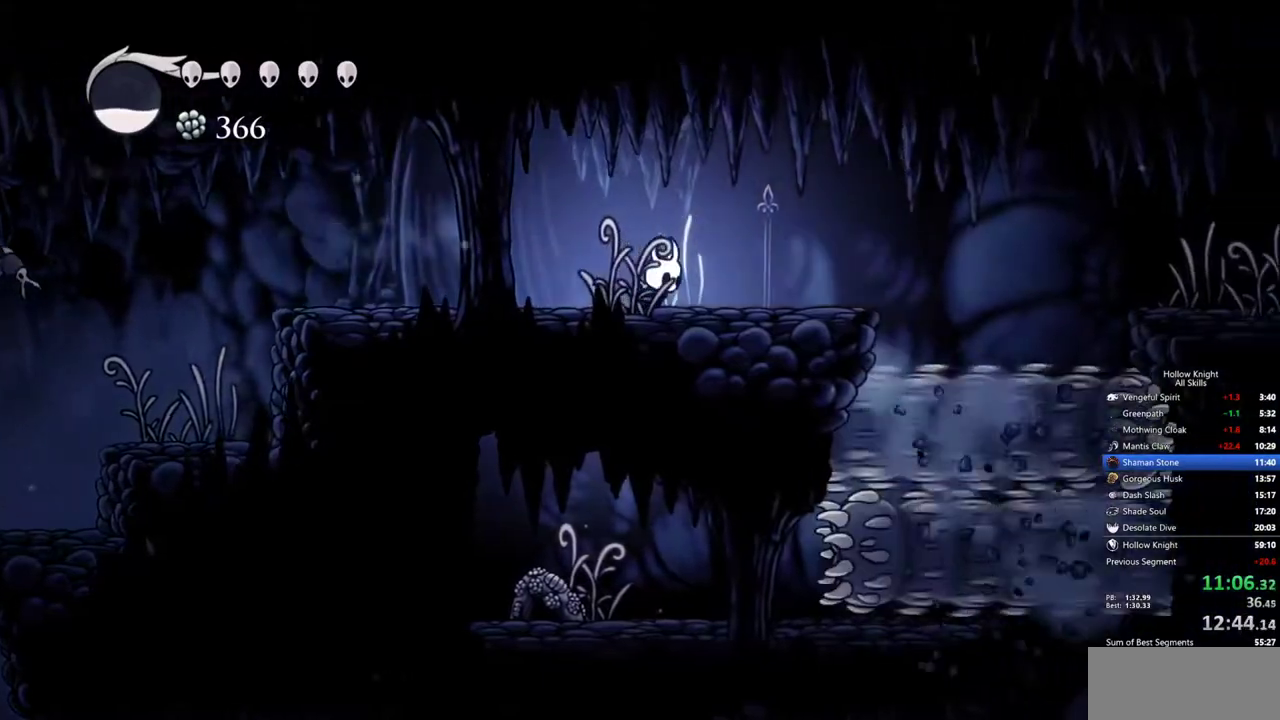
{"keys": ["down", "right"], "events": [[400, "down", "down"]]}
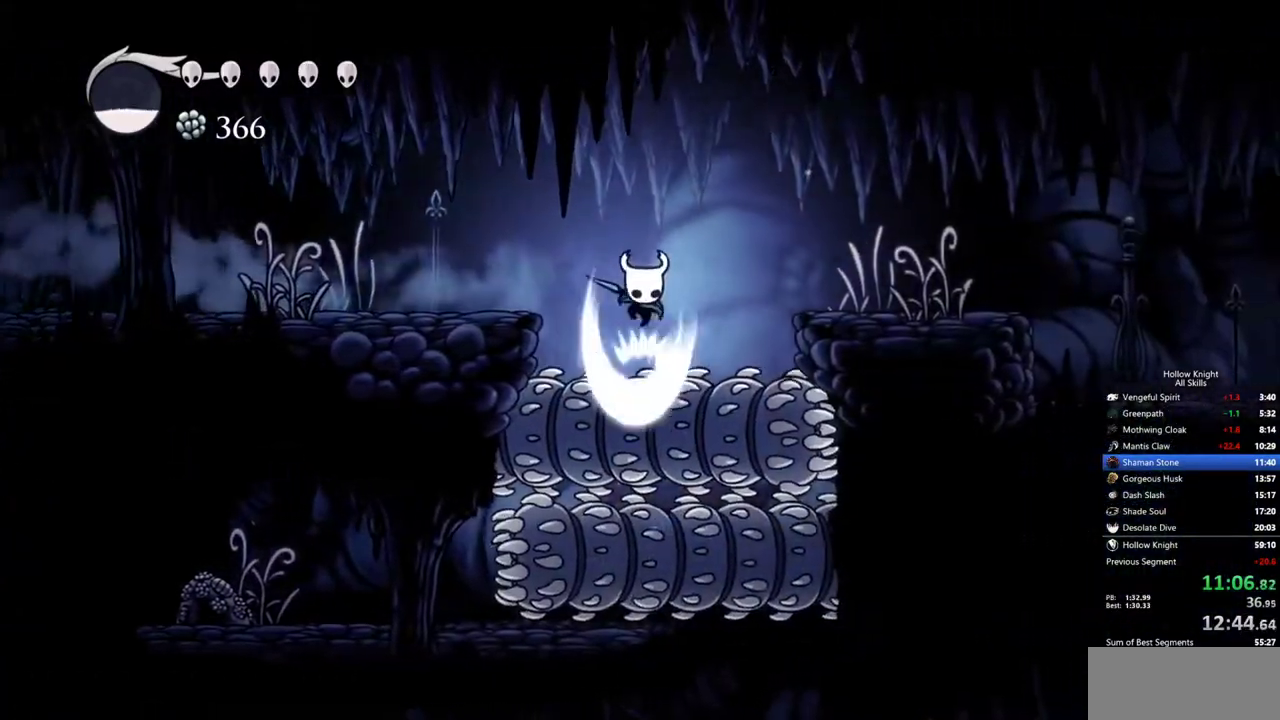
{"keys": ["right"], "events": [[83, "down", "up"]]}
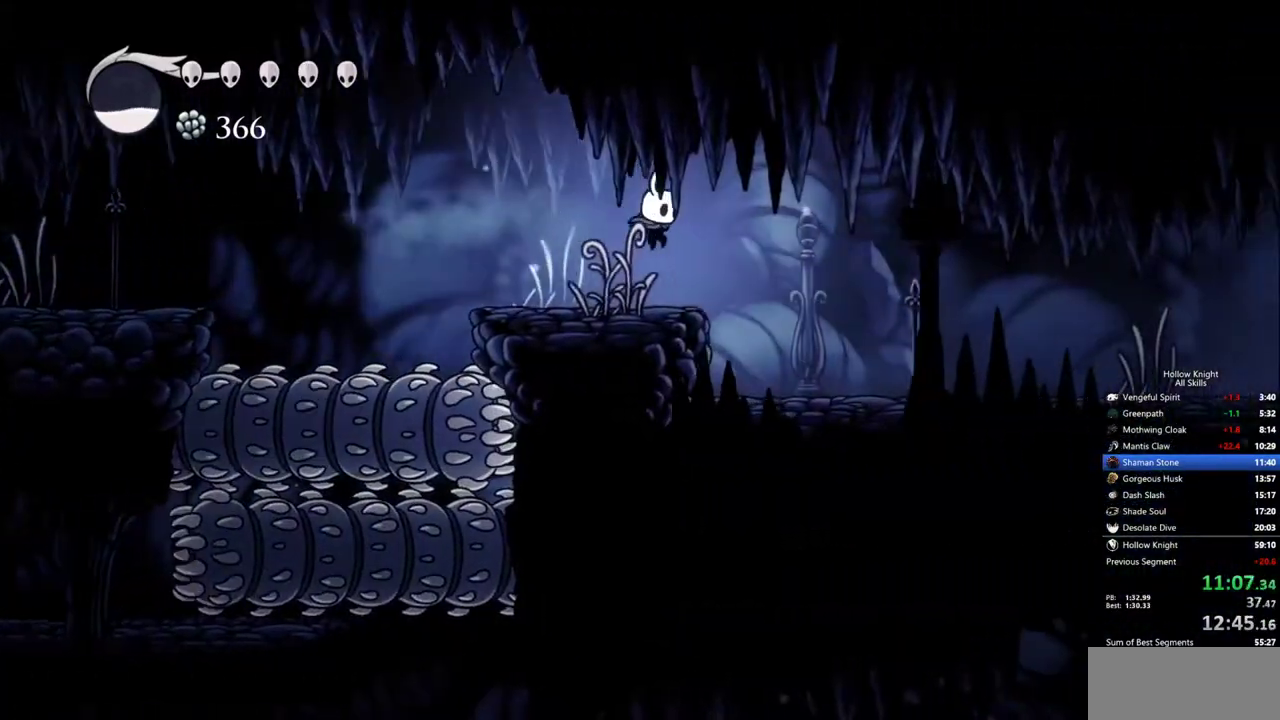
{"keys": ["right"], "events": []}
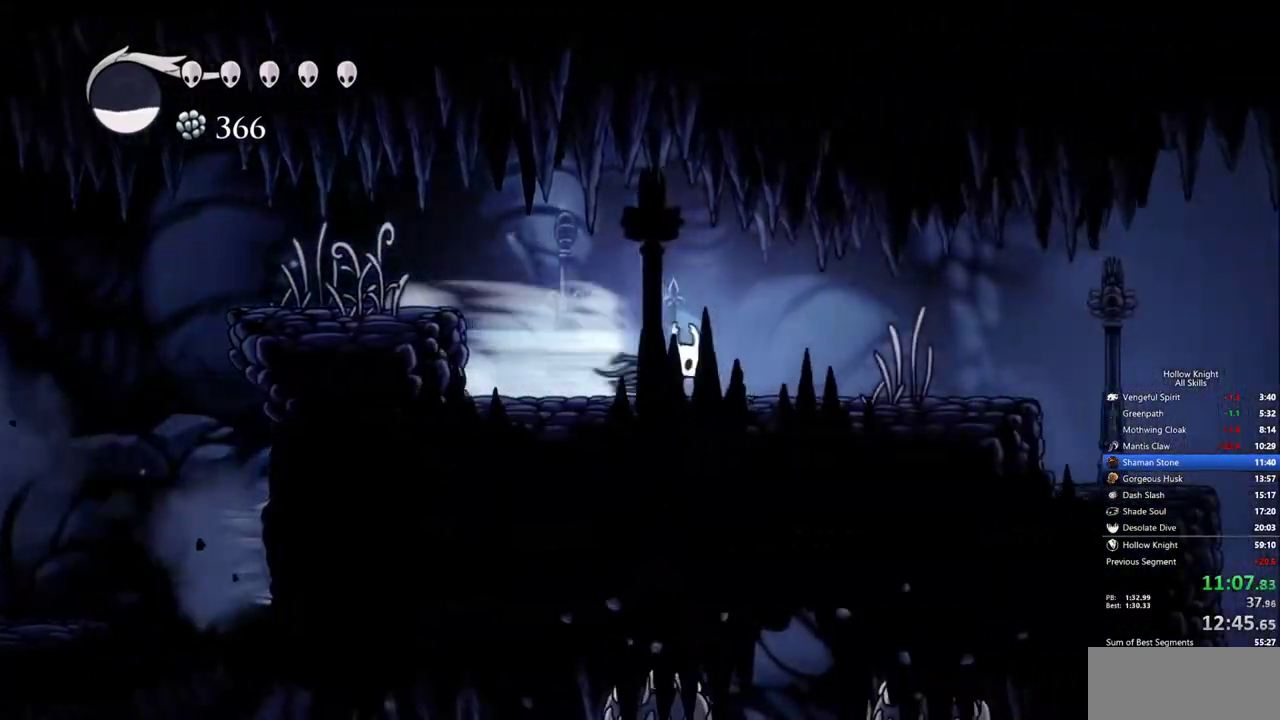
{"keys": ["right"], "events": []}
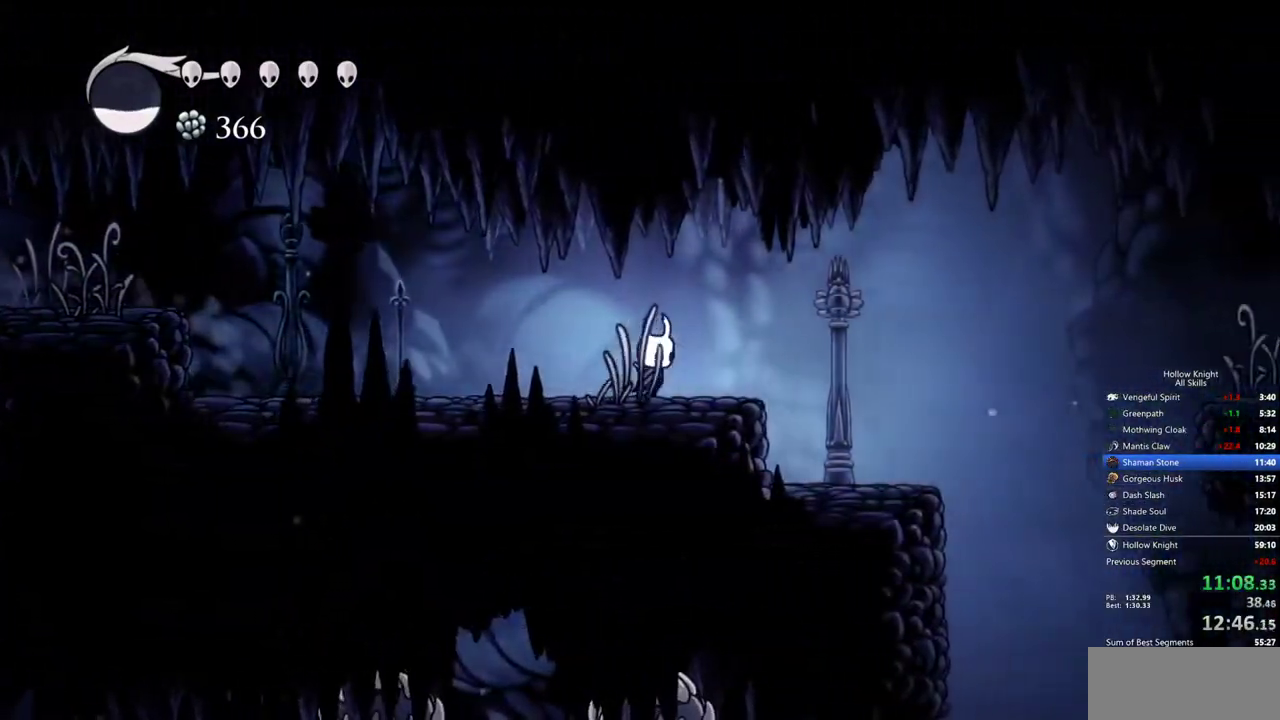
{"keys": ["right"], "events": []}
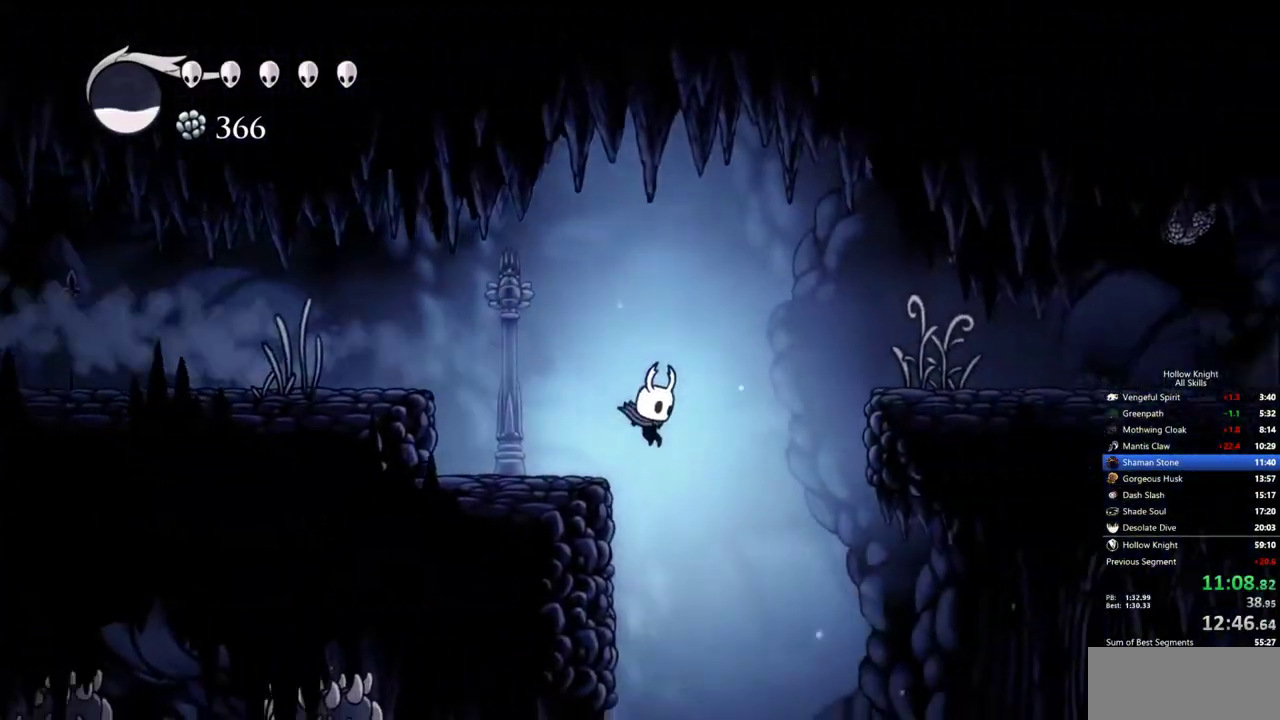
{"keys": ["right"], "events": []}
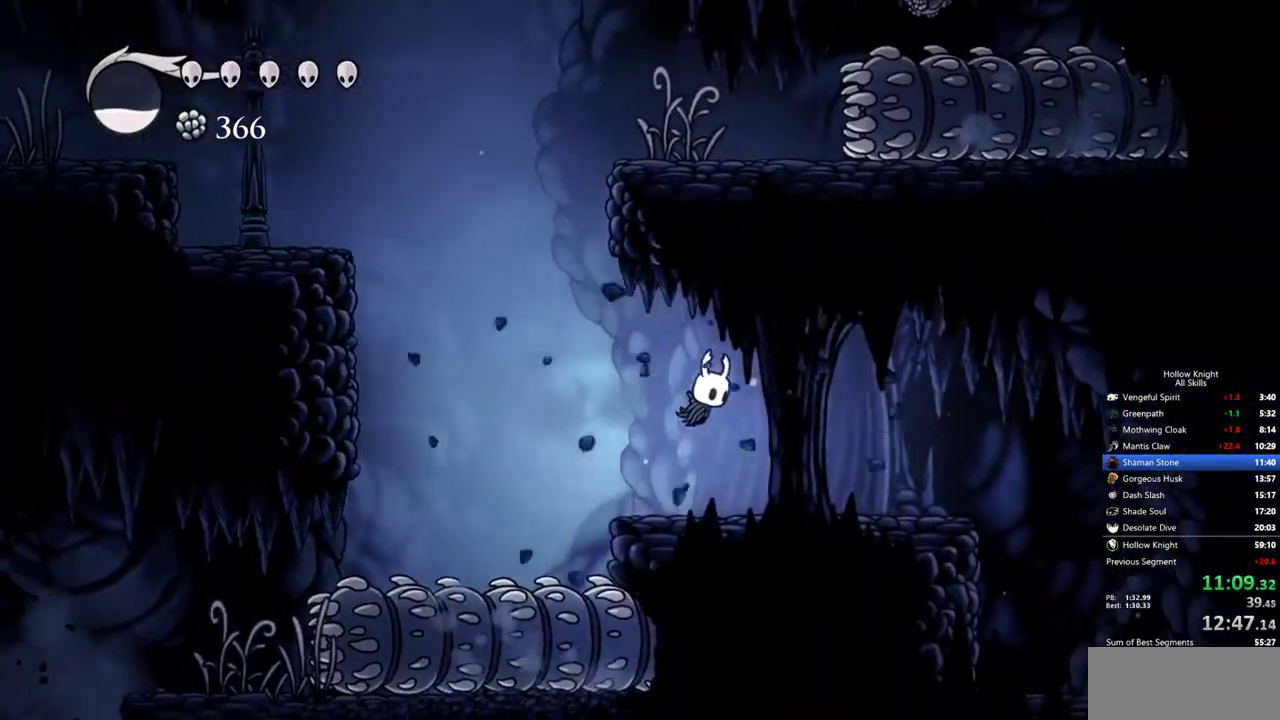
{"keys": ["right"], "events": []}
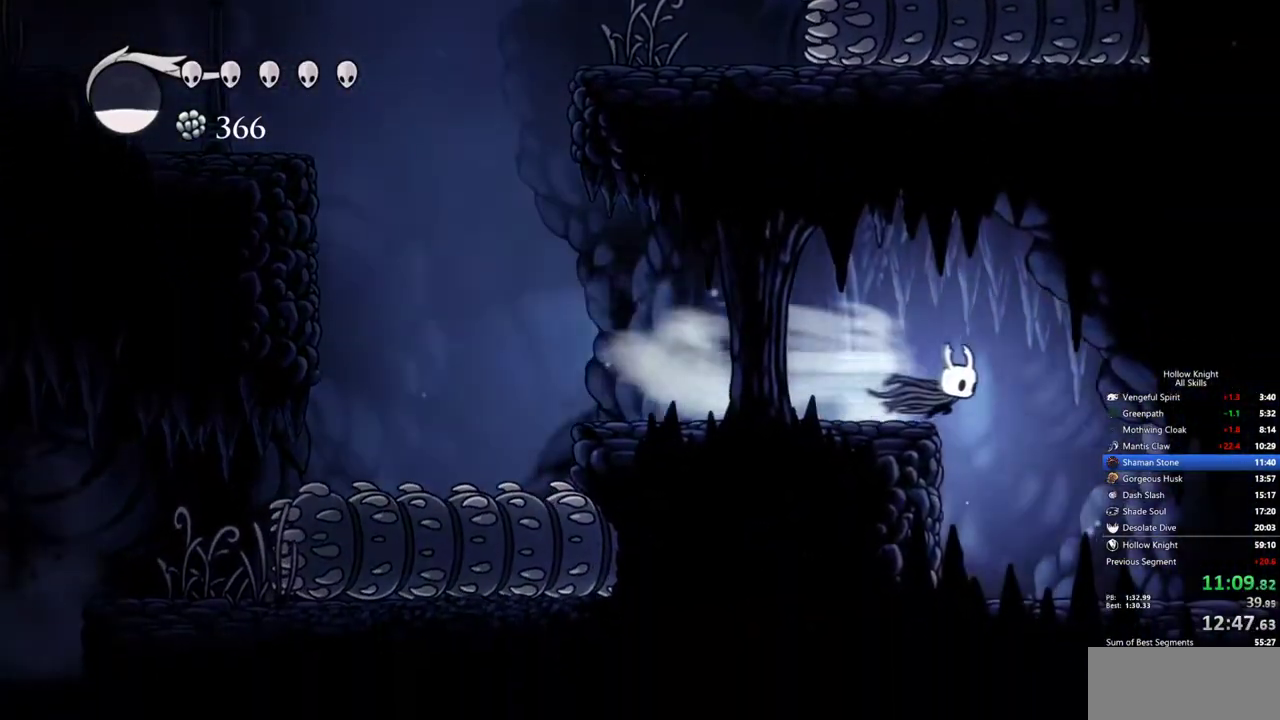
{"keys": ["right"], "events": []}
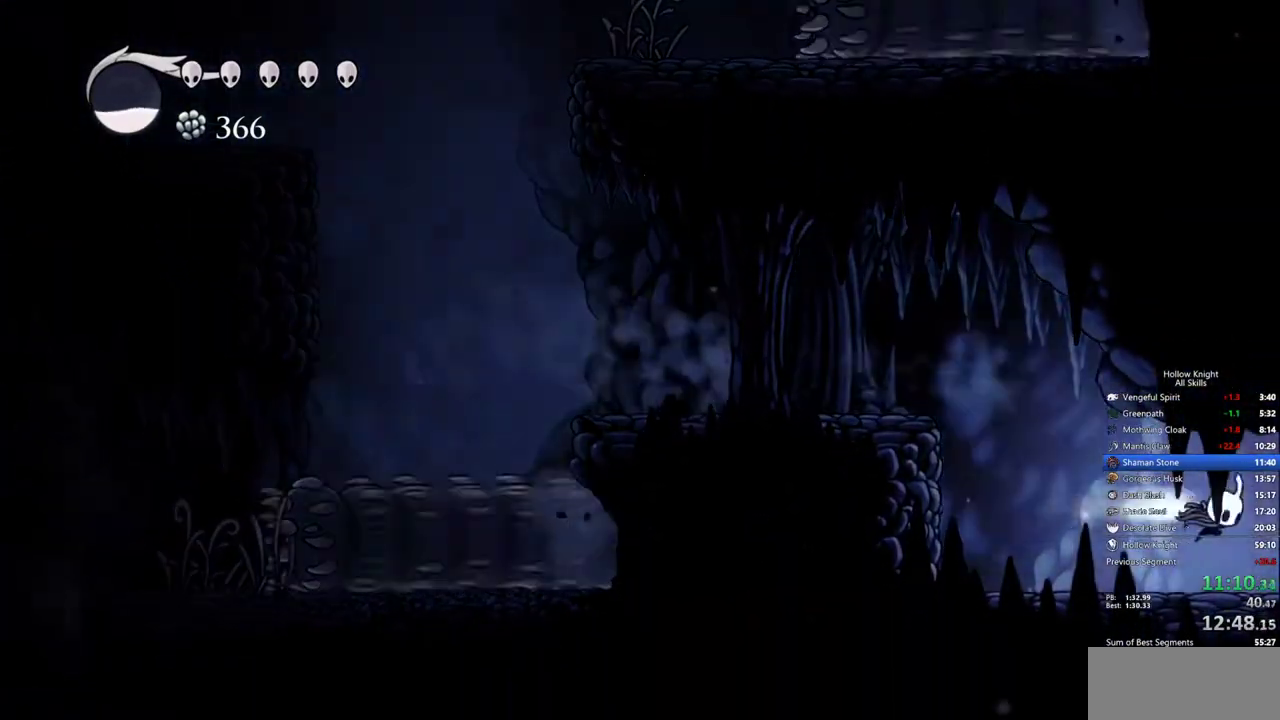
{"keys": ["right"], "events": []}
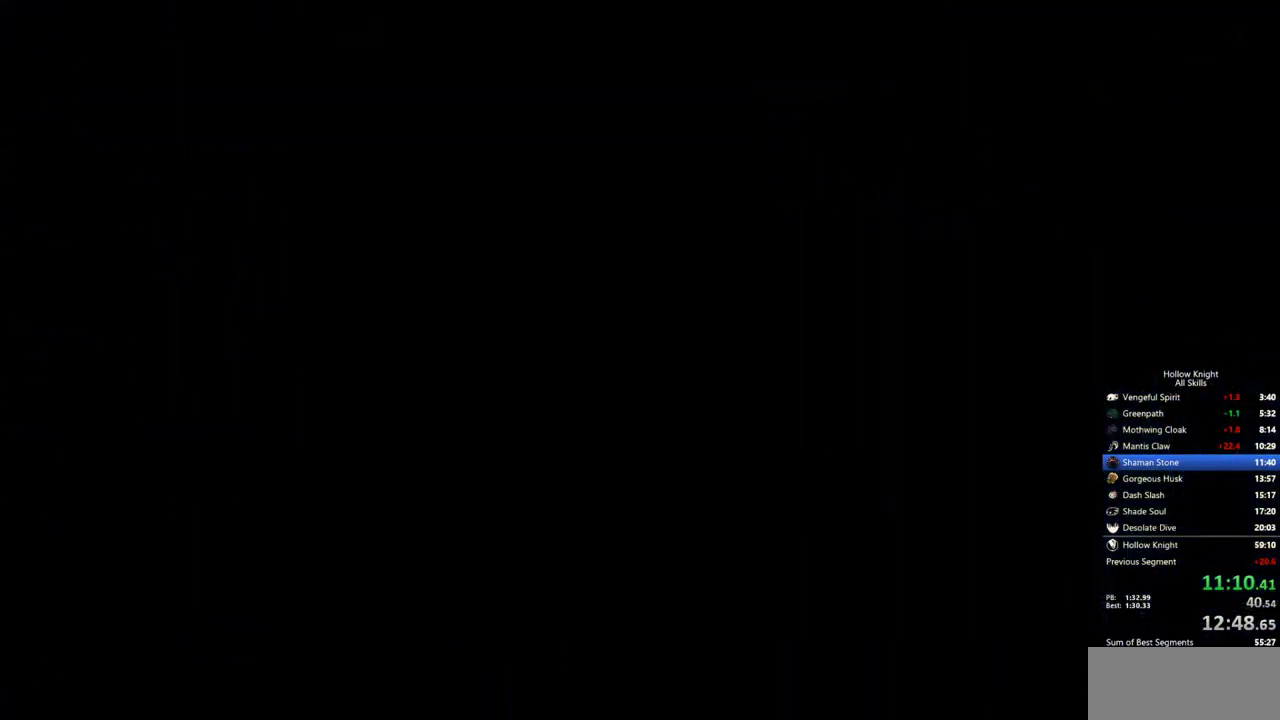
{"keys": ["right"], "events": []}
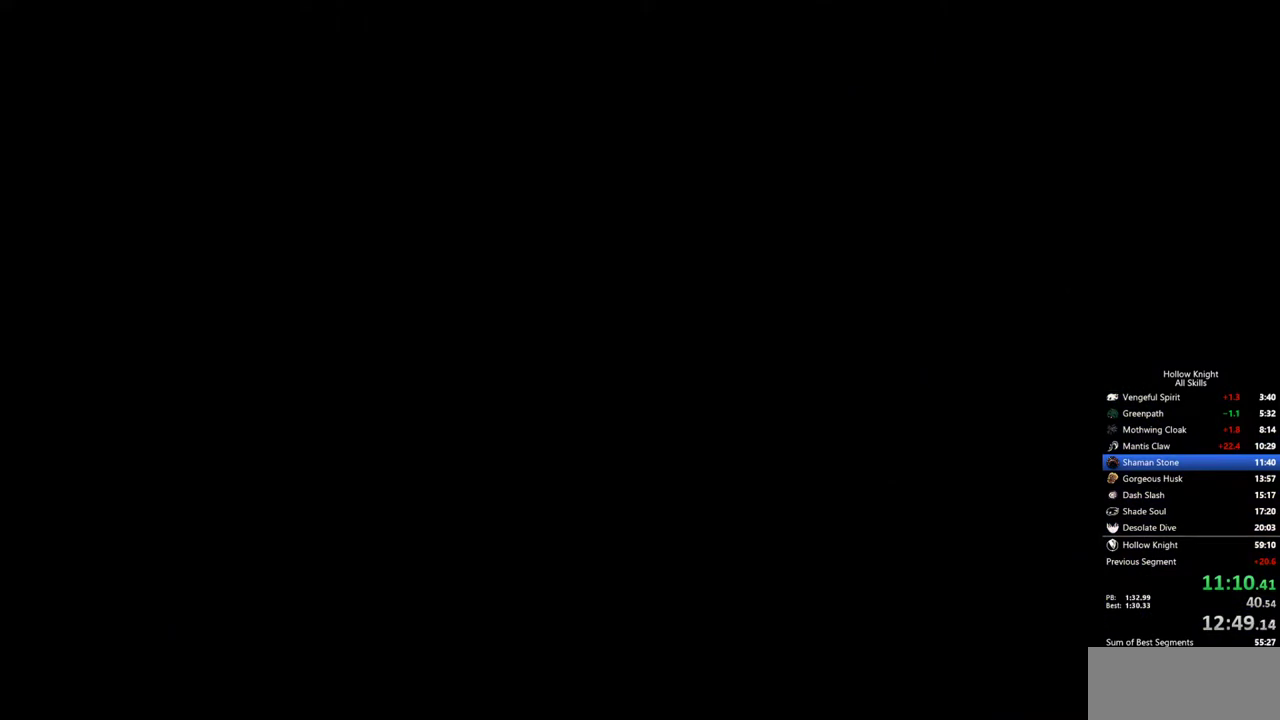
{"keys": ["right"], "events": []}
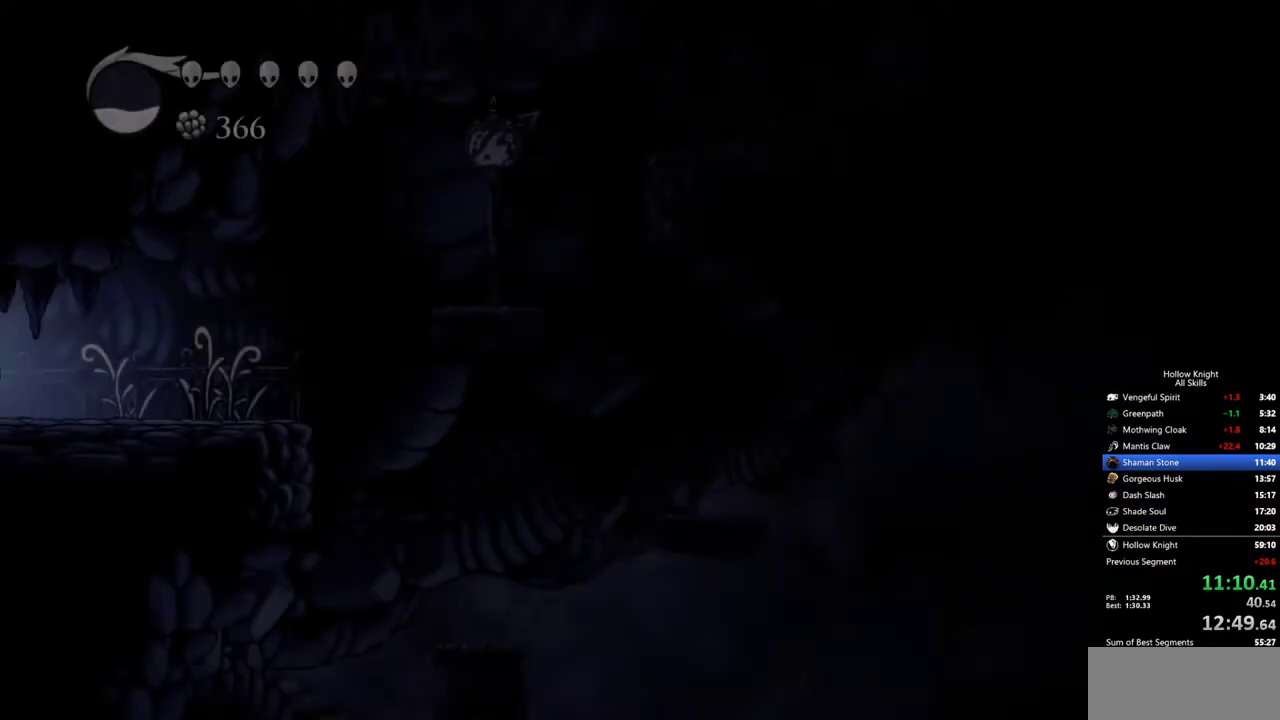
{"keys": ["right"], "events": []}
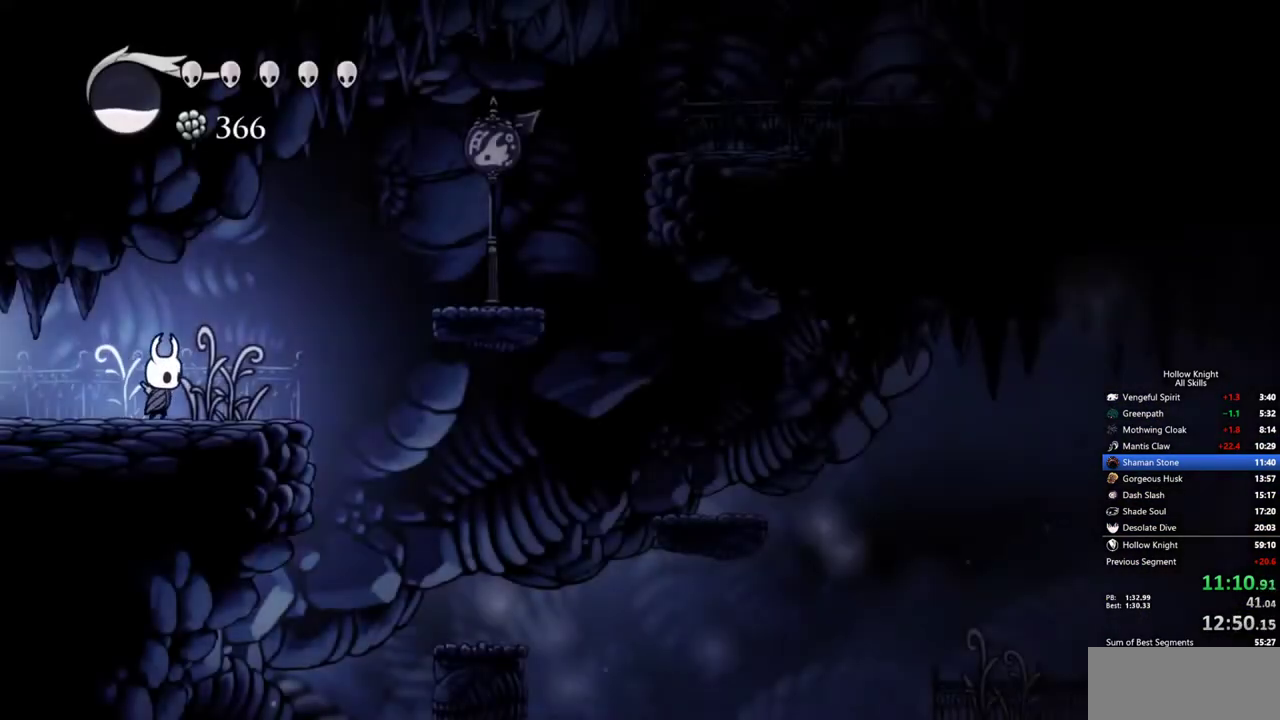
{"keys": ["right"], "events": []}
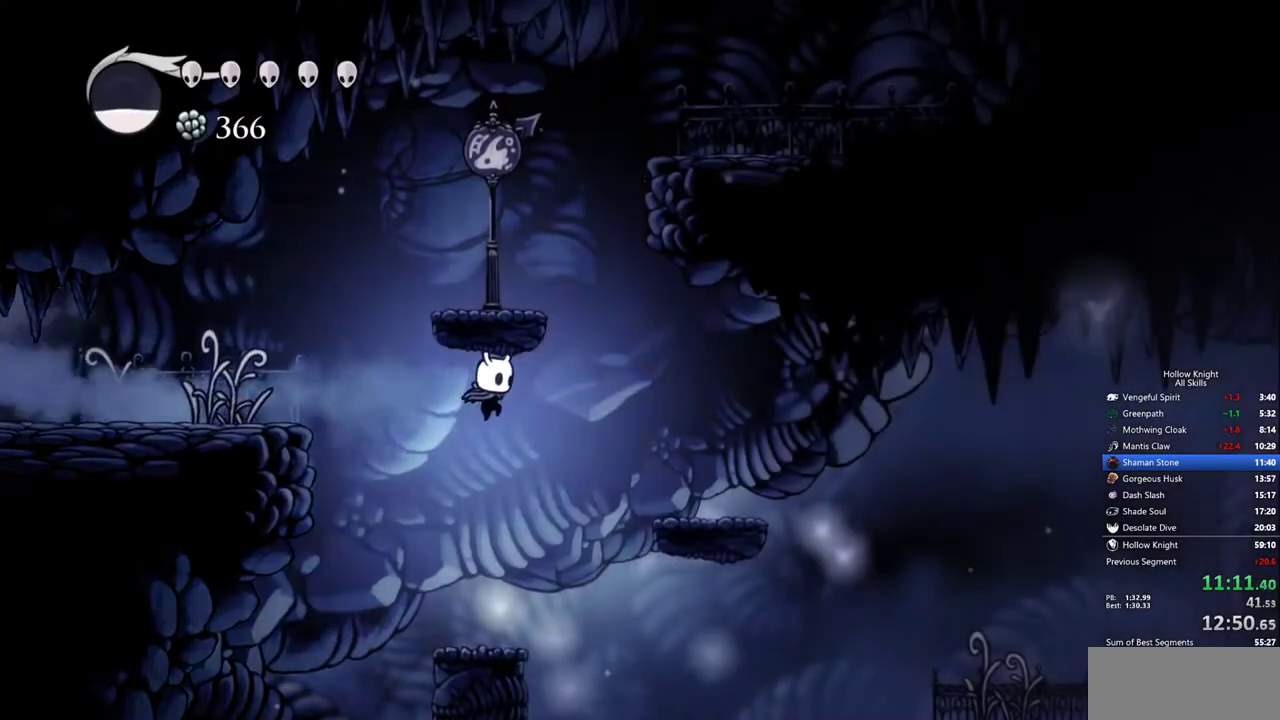
{"keys": ["right"], "events": []}
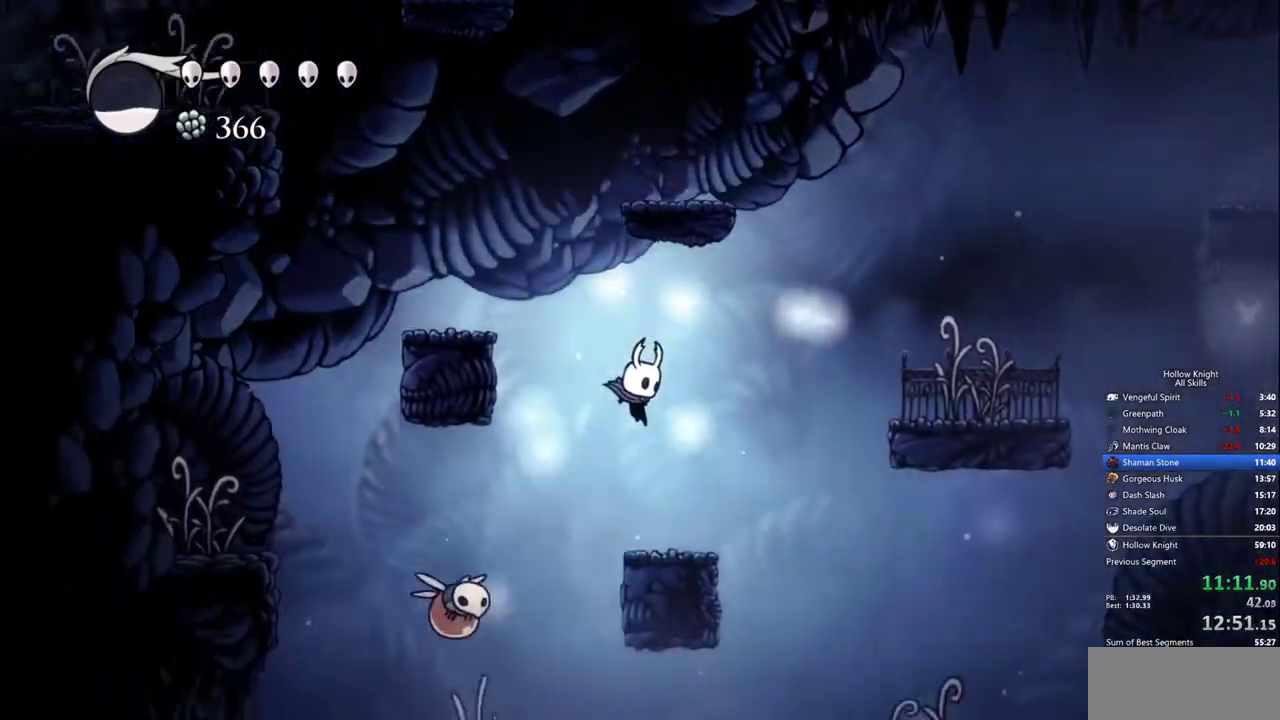
{"keys": ["right"], "events": [[17, "left", "down"], [50, "right", "up"], [333, "right", "down"], [383, "left", "up"]]}
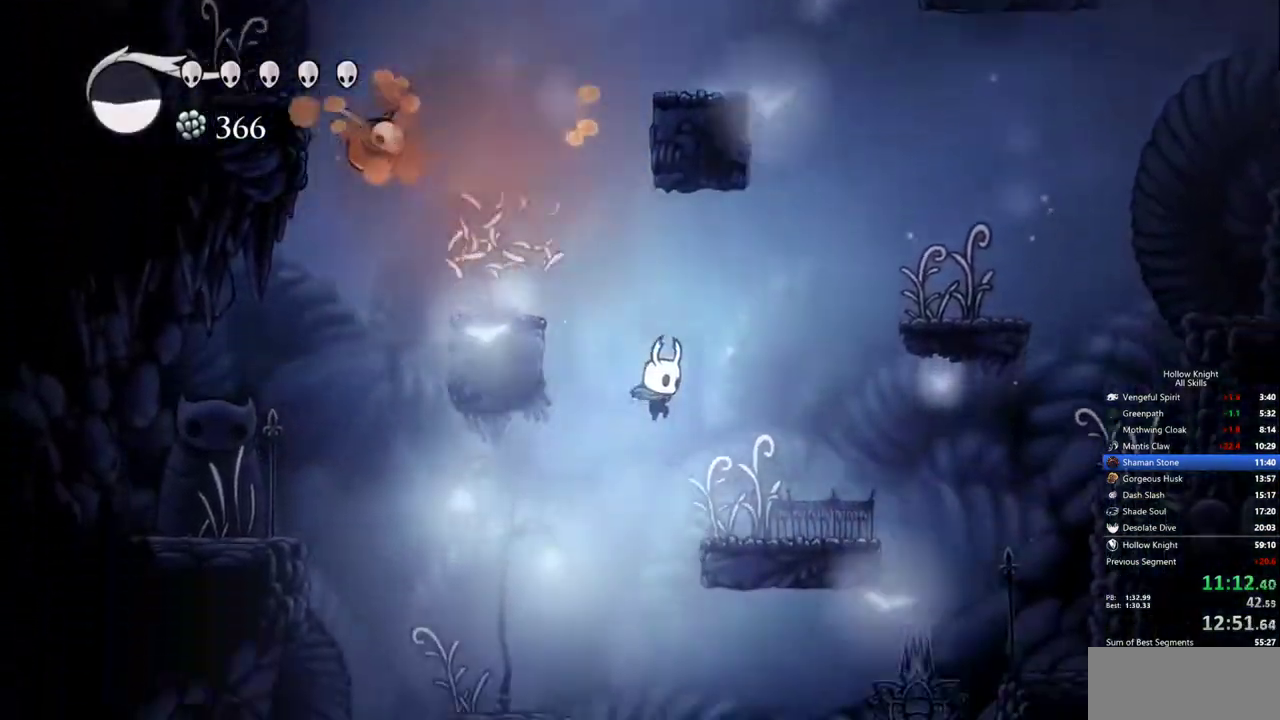
{"keys": ["right"], "events": [[33, "left", "down"], [67, "right", "up"], [200, "right", "down"], [217, "left", "up"]]}
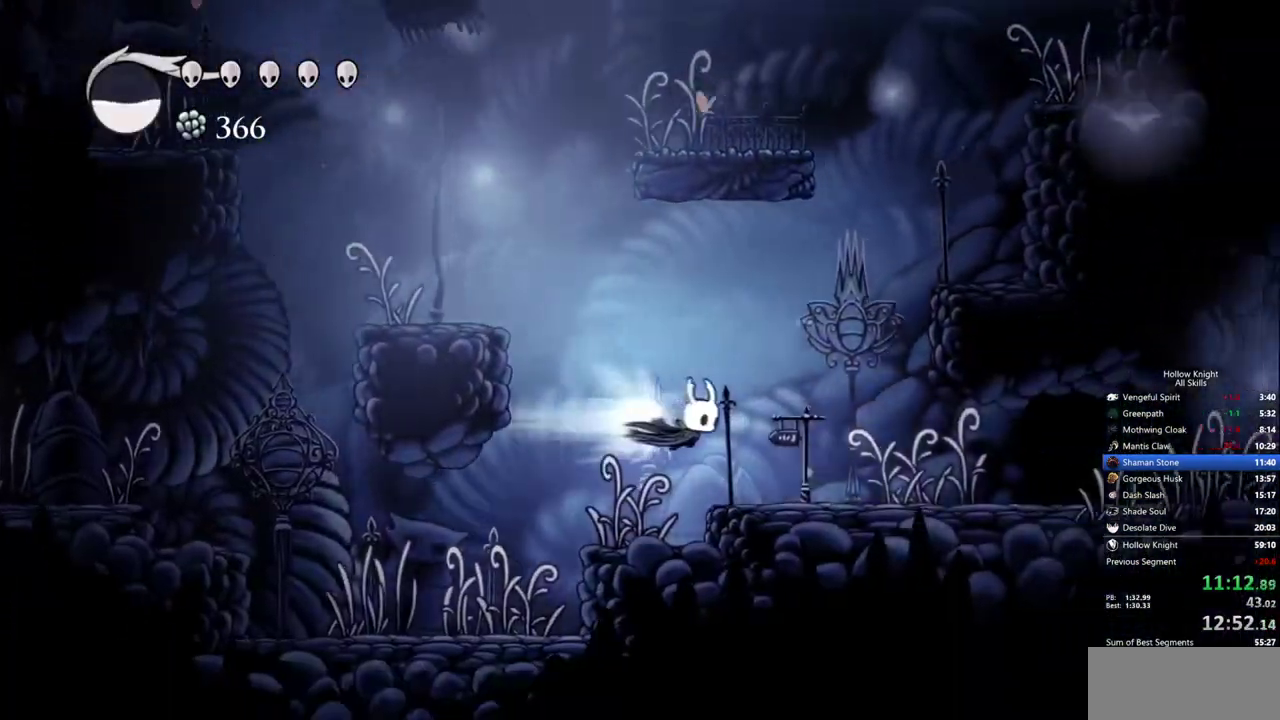
{"keys": ["right"], "events": []}
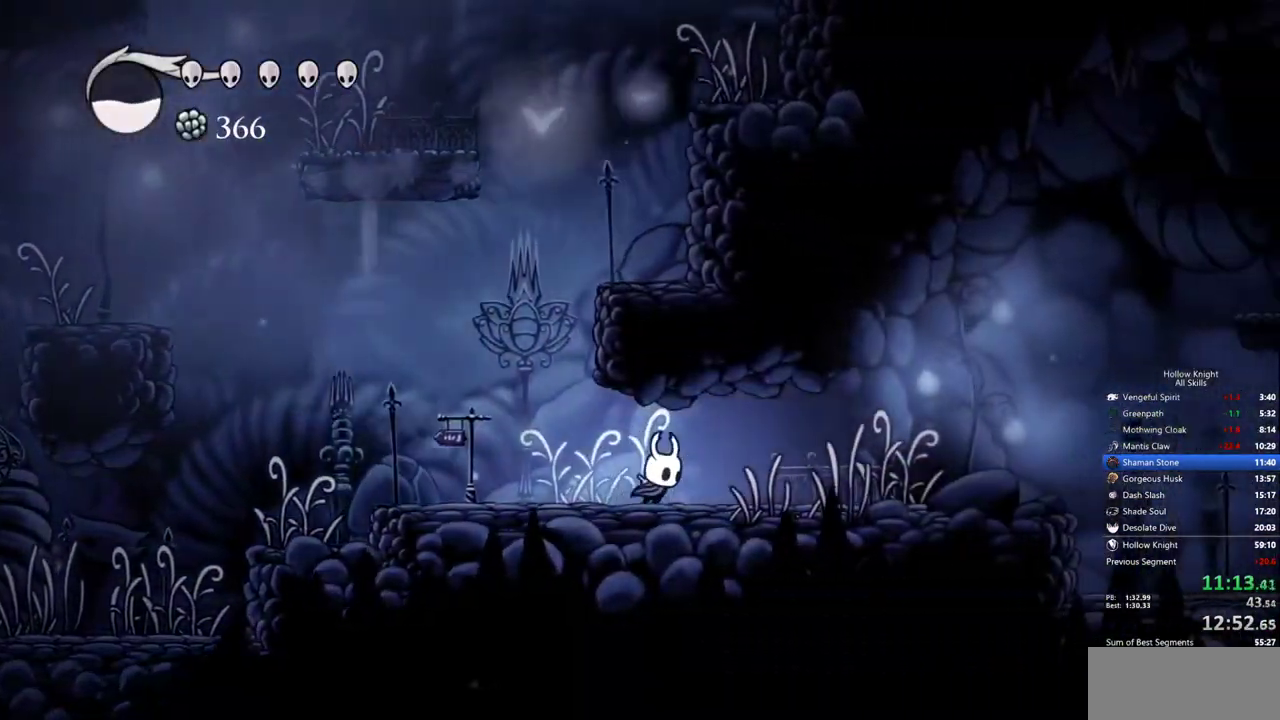
{"keys": ["right"], "events": []}
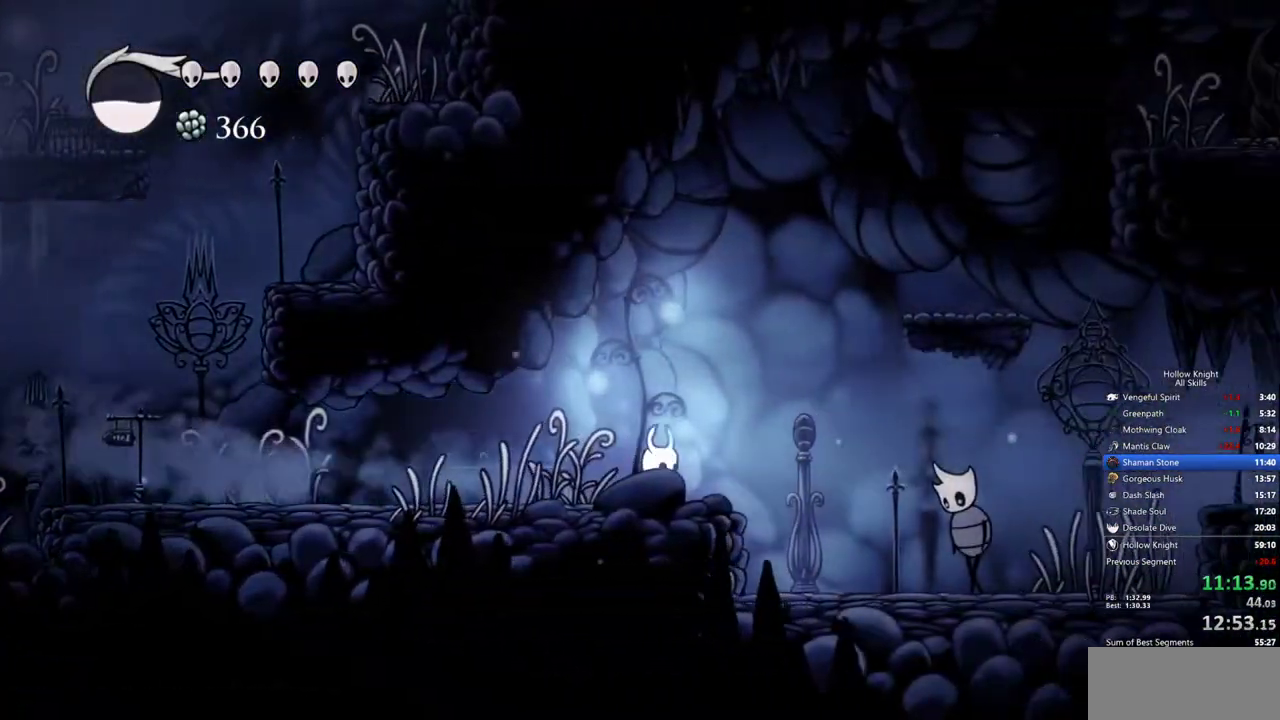
{"keys": ["right"], "events": []}
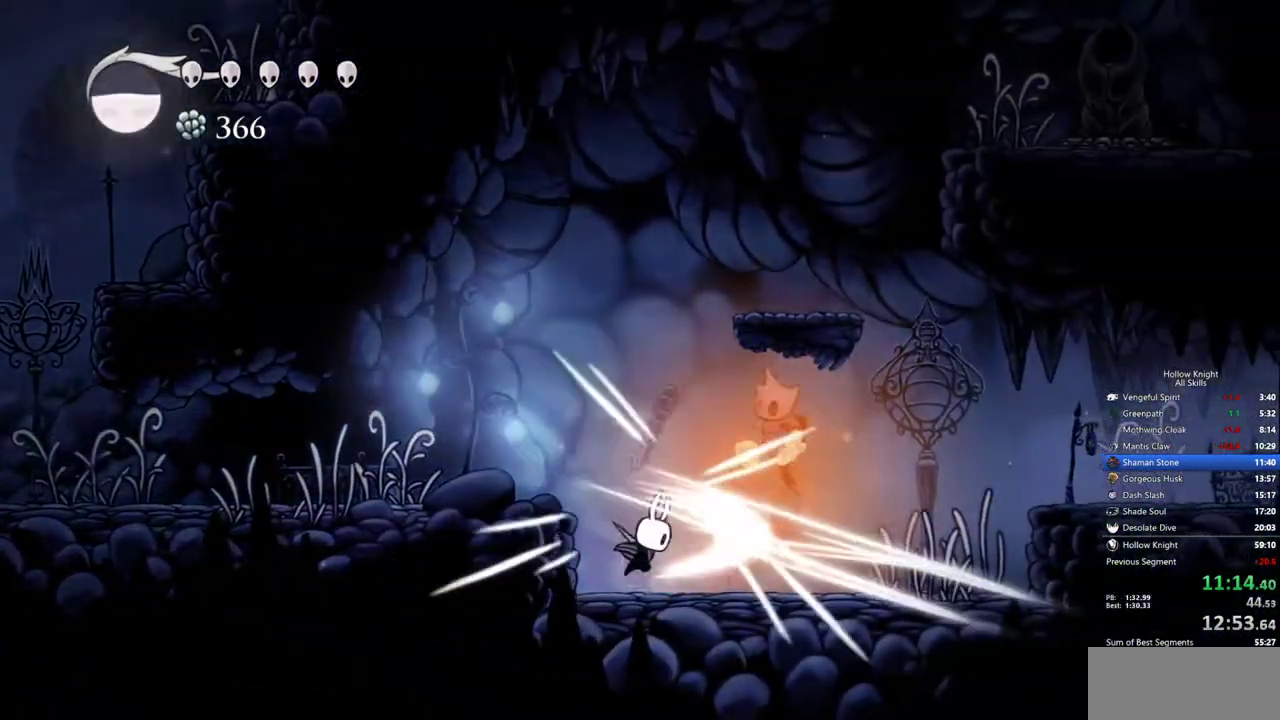
{"keys": ["right", "up"], "events": [[133, "up", "down"]]}
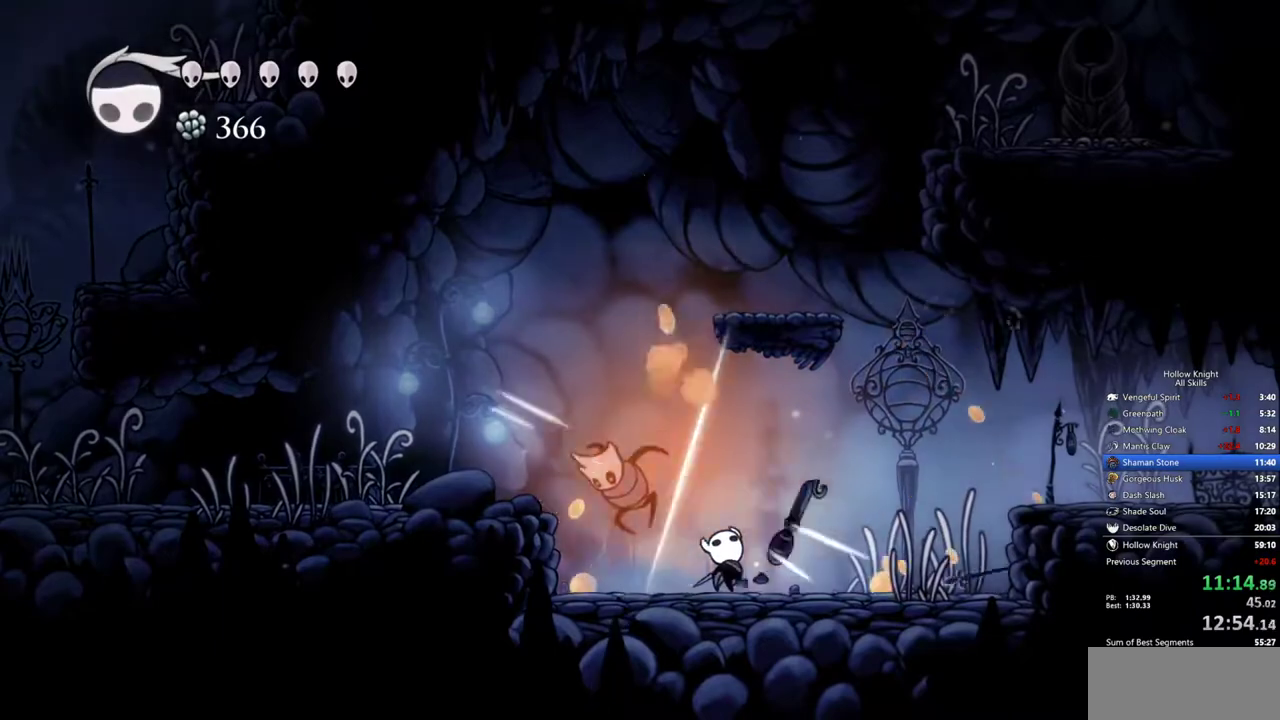
{"keys": ["right"], "events": [[17, "up", "up"]]}